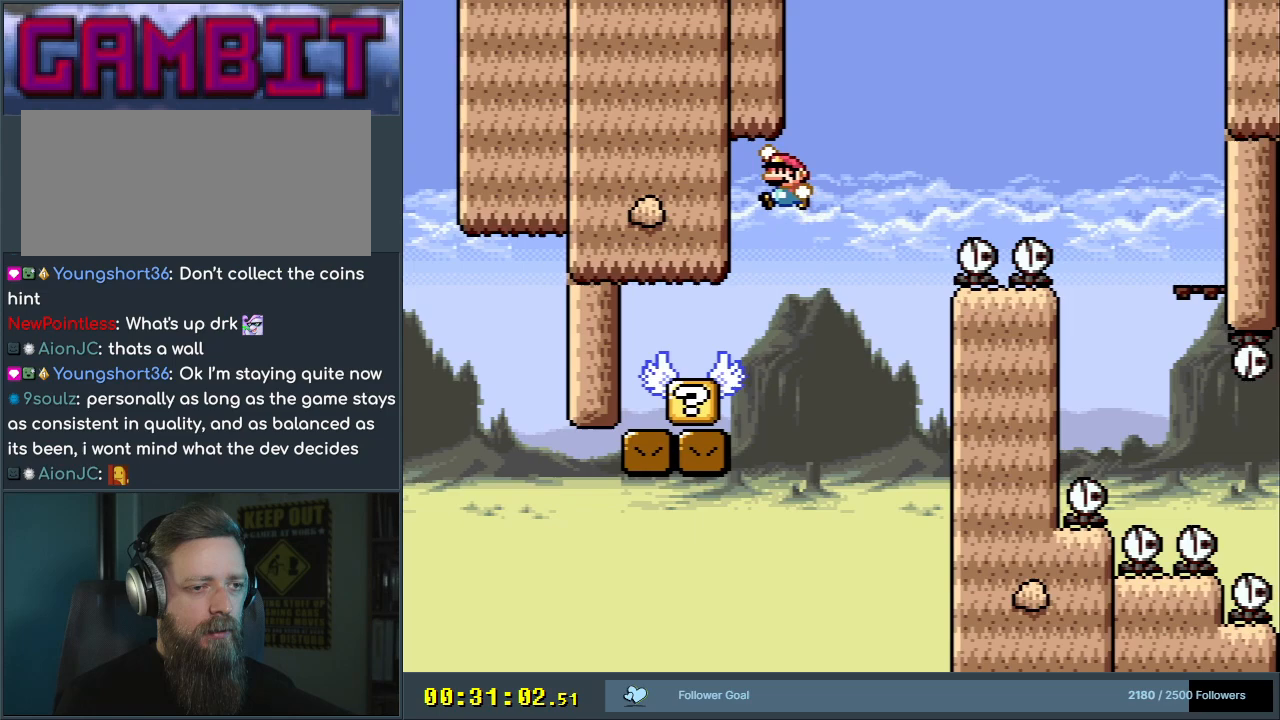
Gameplay with a controller (Nintendo layout); each line is a JSON object with the inputs held at the frame after it. "events" lists button and stick changes between this image and that frame as [ms after this image, input, new state], when the widget could be followed in between. Not read: L3 R3.
{"buttons": ["Y"], "events": [[250, "B", "up"]]}
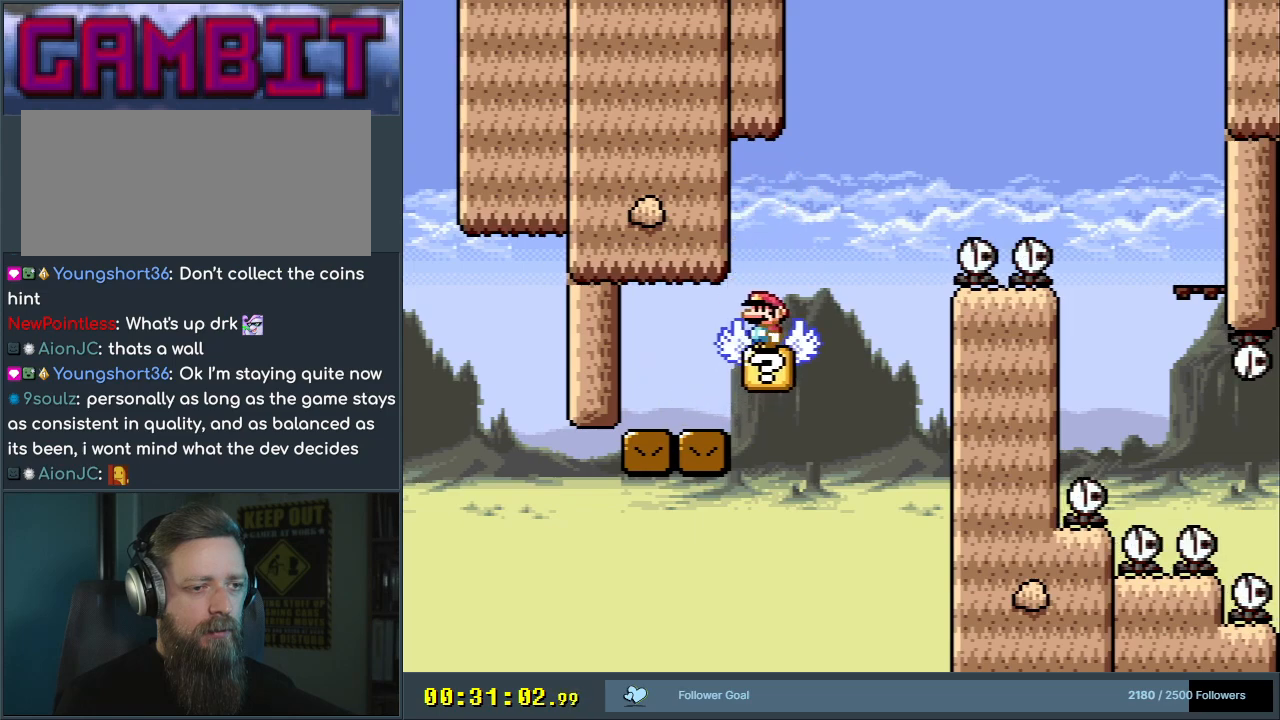
{"buttons": ["B", "Y", "DPAD_RIGHT"], "events": [[200, "DPAD_RIGHT", "down"], [417, "B", "down"]]}
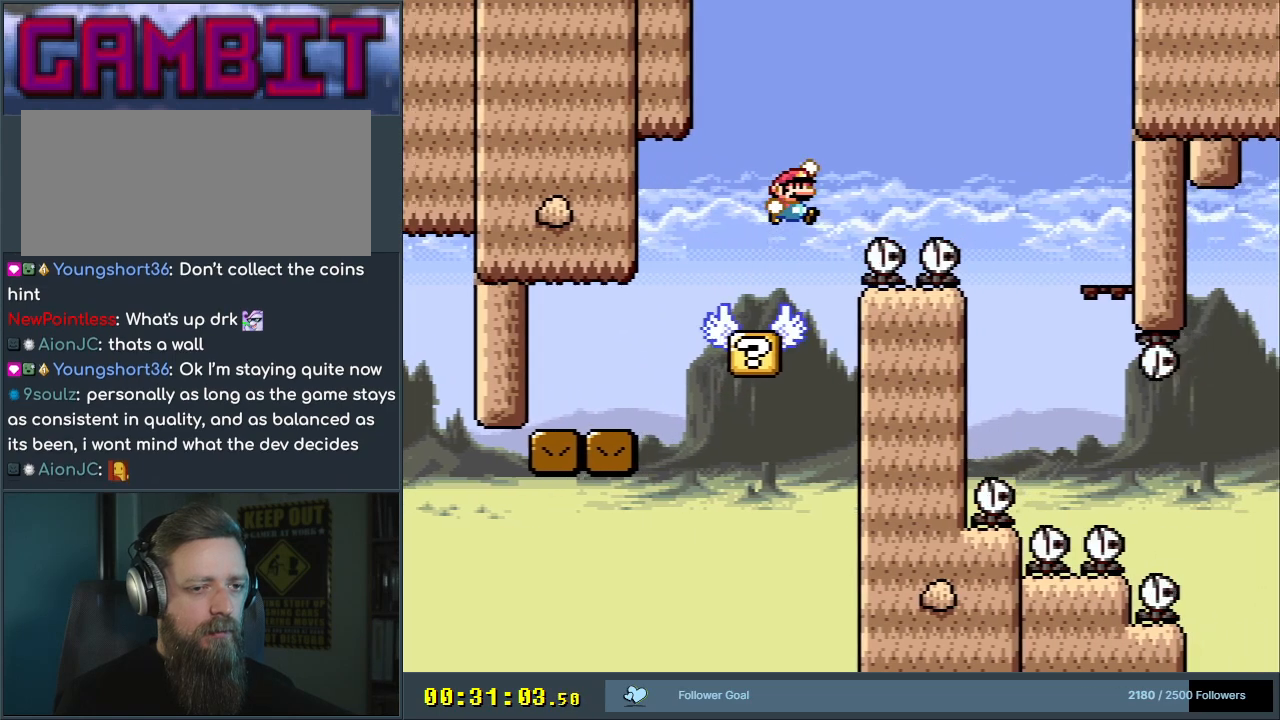
{"buttons": ["B", "Y"], "events": [[450, "DPAD_RIGHT", "up"]]}
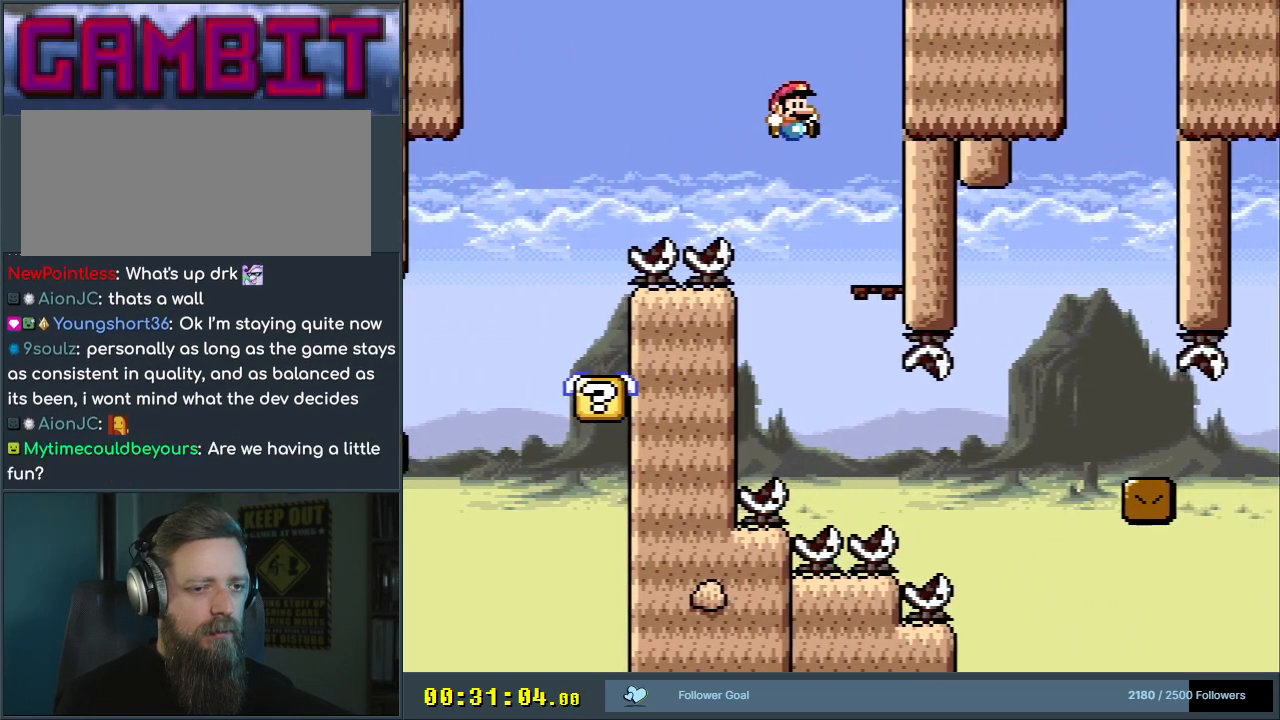
{"buttons": ["X"], "events": [[33, "X", "down"], [67, "B", "up"], [100, "Y", "up"], [183, "DPAD_LEFT", "down"], [267, "DPAD_LEFT", "up"]]}
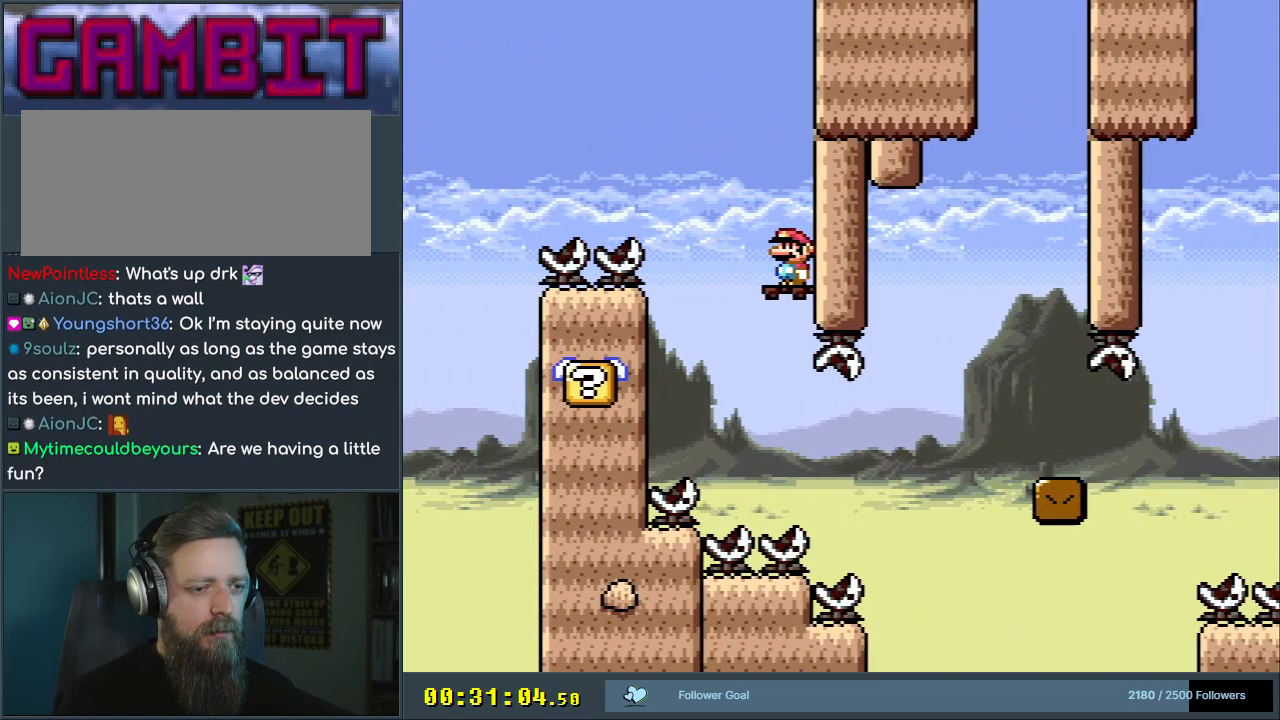
{"buttons": ["X"], "events": [[200, "DPAD_LEFT", "down"], [217, "A", "down"], [267, "A", "up"], [417, "DPAD_LEFT", "up"]]}
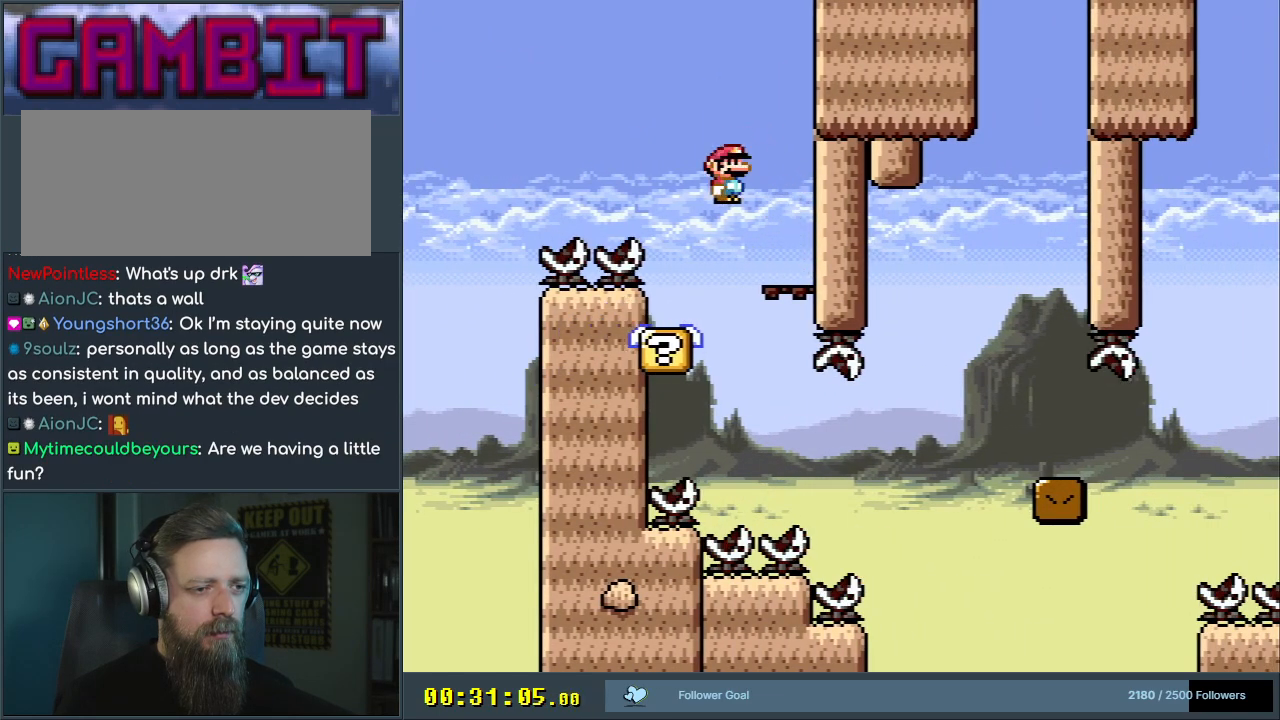
{"buttons": ["Y", "DPAD_LEFT"], "events": [[117, "DPAD_RIGHT", "down"], [183, "X", "up"], [200, "DPAD_RIGHT", "up"], [267, "Y", "down"], [467, "DPAD_LEFT", "down"]]}
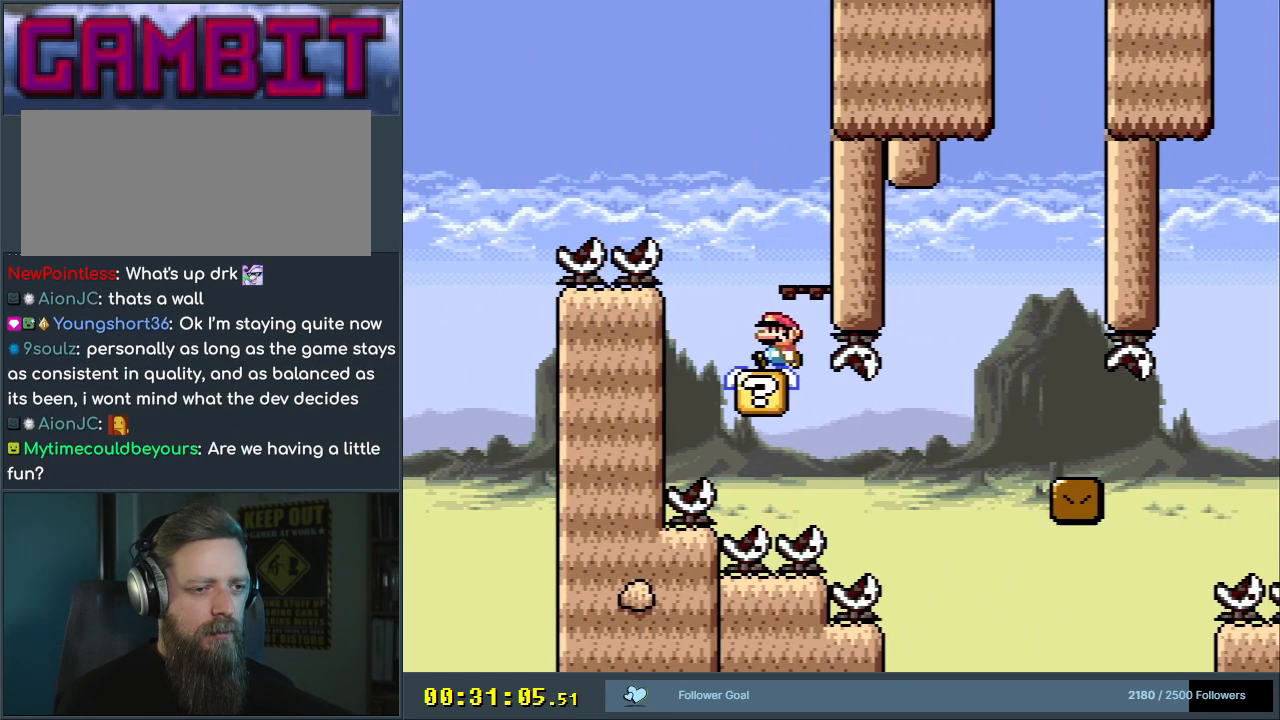
{"buttons": ["Y"], "events": [[83, "DPAD_LEFT", "up"], [217, "B", "down"], [367, "B", "up"], [367, "DPAD_RIGHT", "down"], [500, "DPAD_RIGHT", "up"]]}
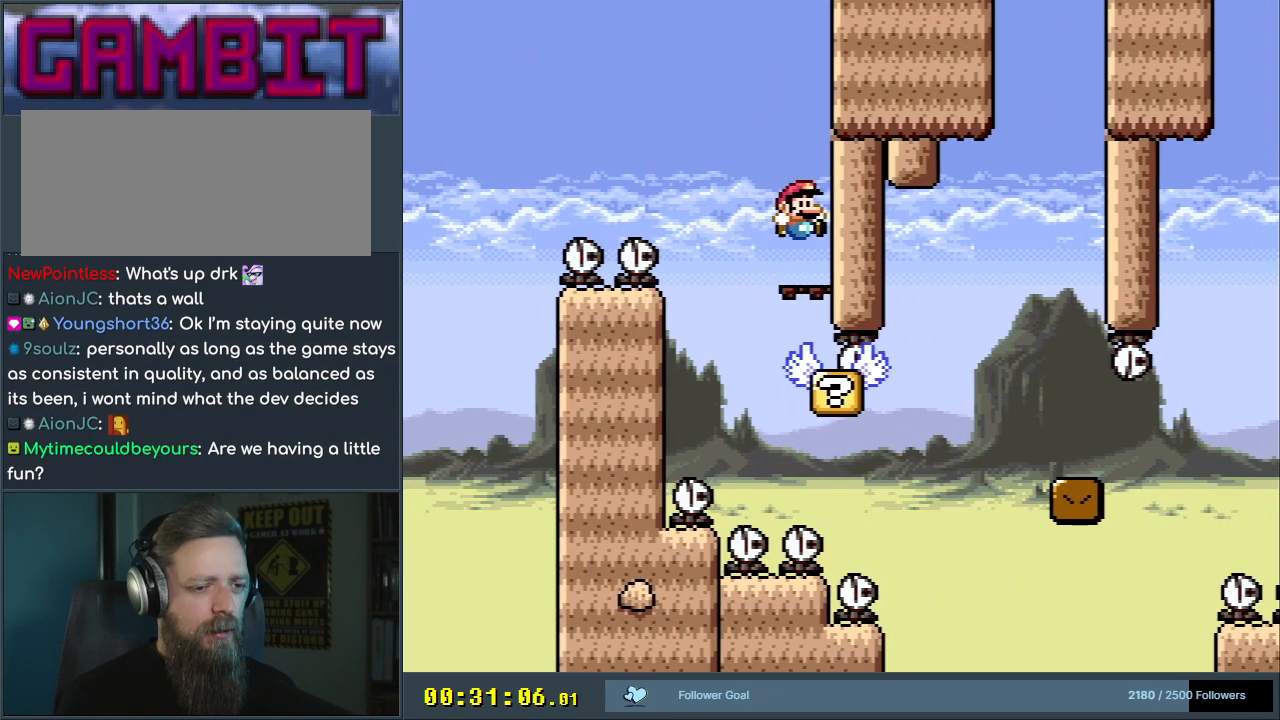
{"buttons": [], "events": [[167, "START", "down"], [233, "Y", "up"], [317, "START", "up"]]}
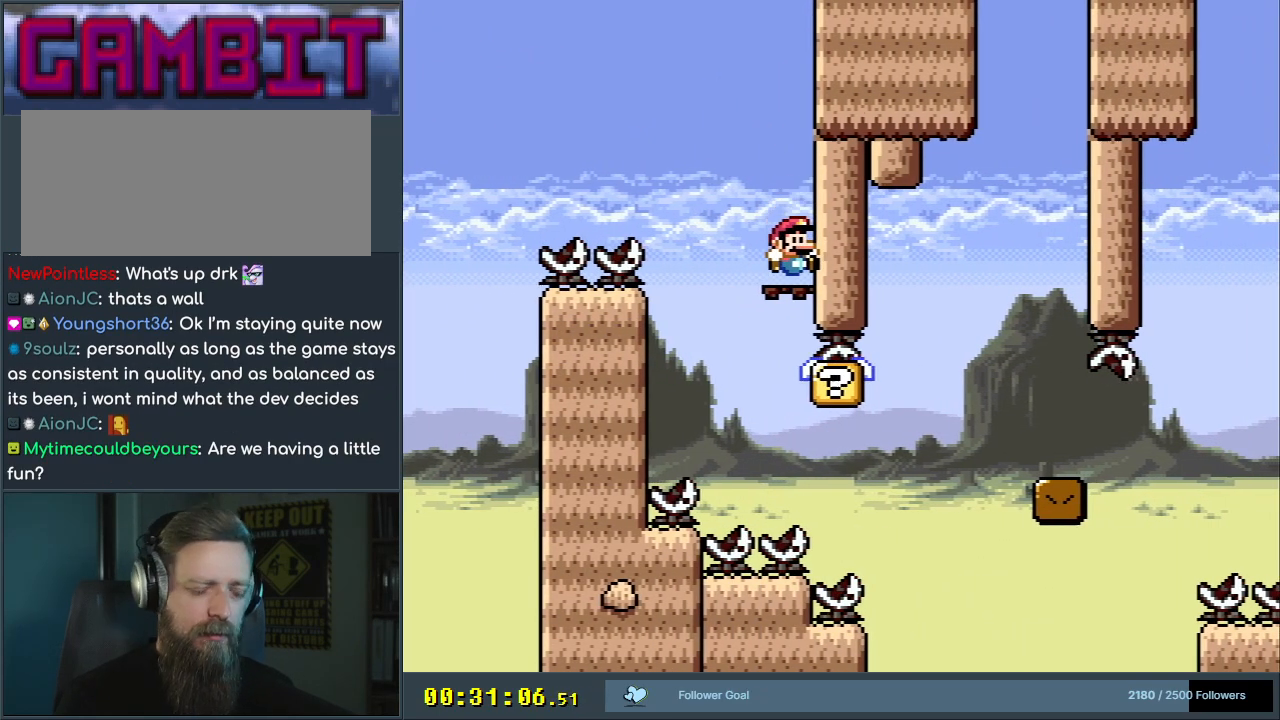
{"buttons": [], "events": []}
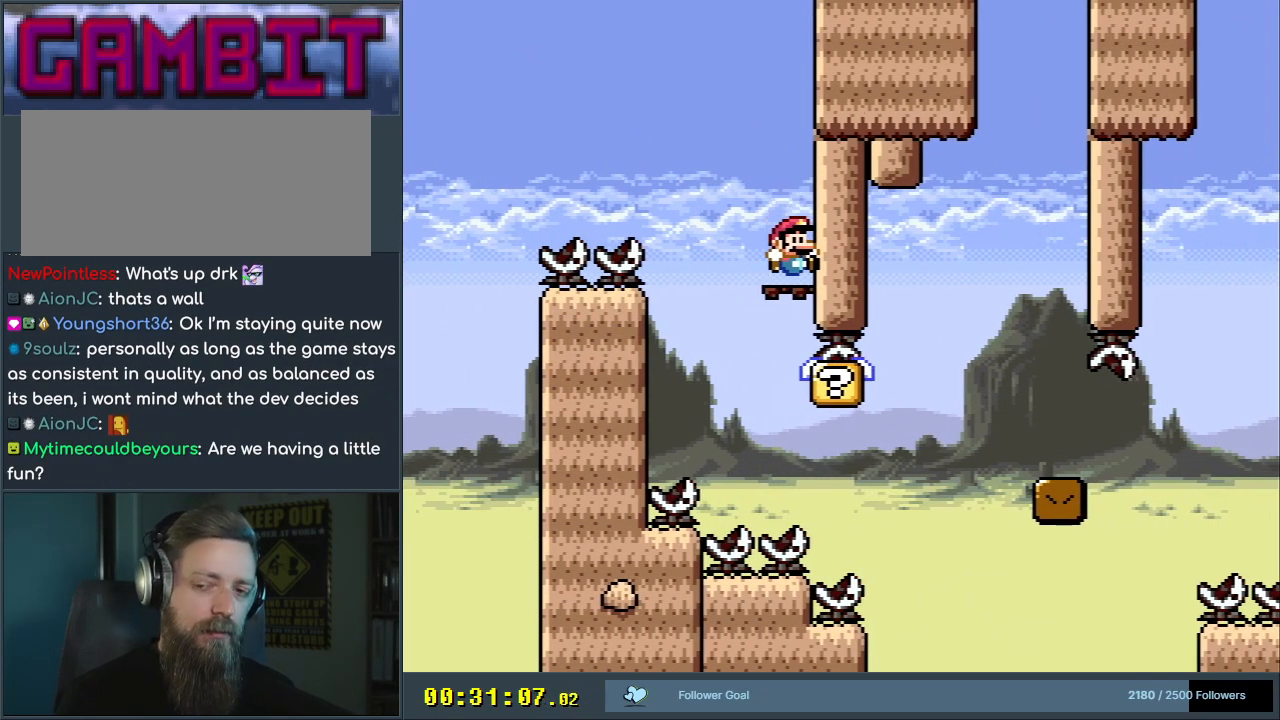
{"buttons": [], "events": []}
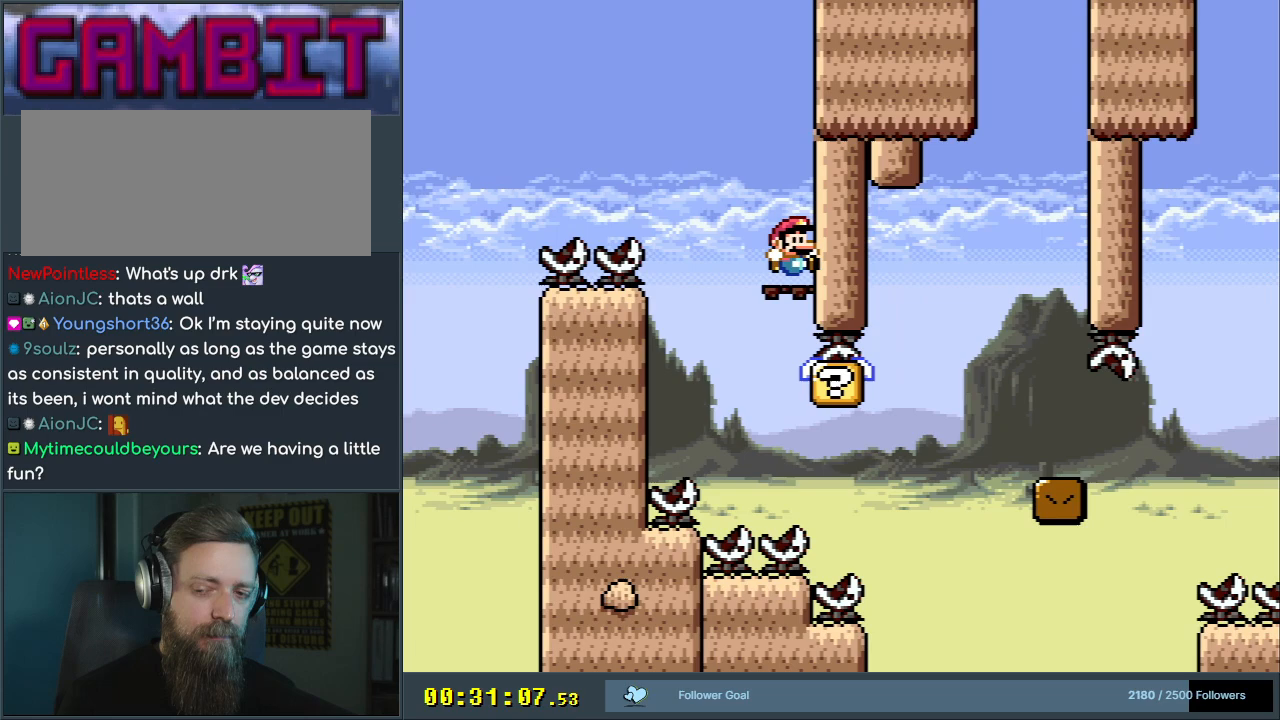
{"buttons": [], "events": []}
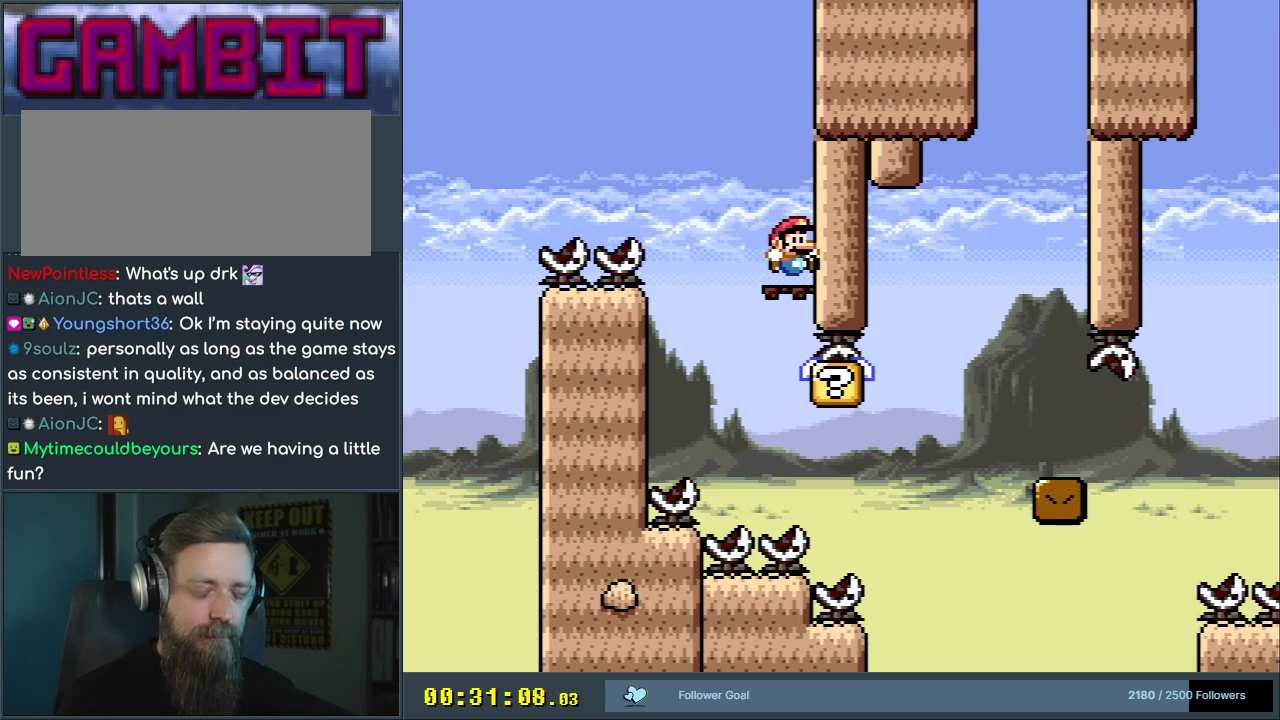
{"buttons": [], "events": []}
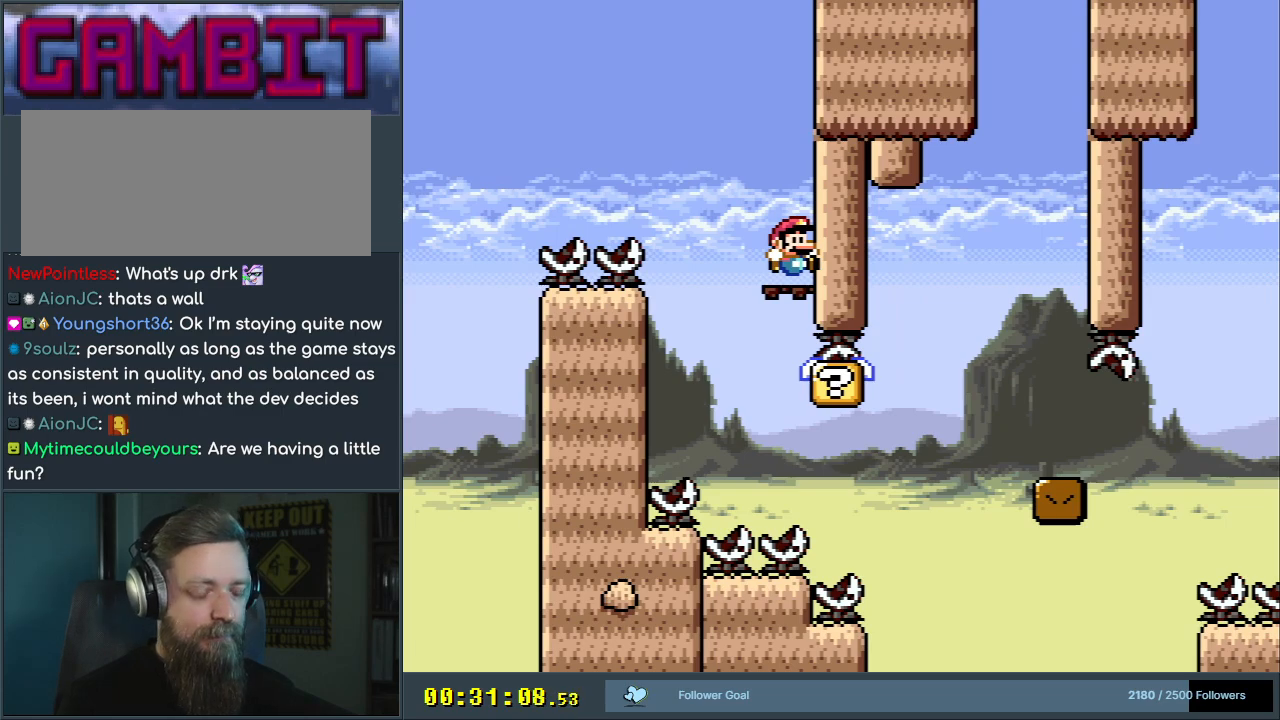
{"buttons": [], "events": []}
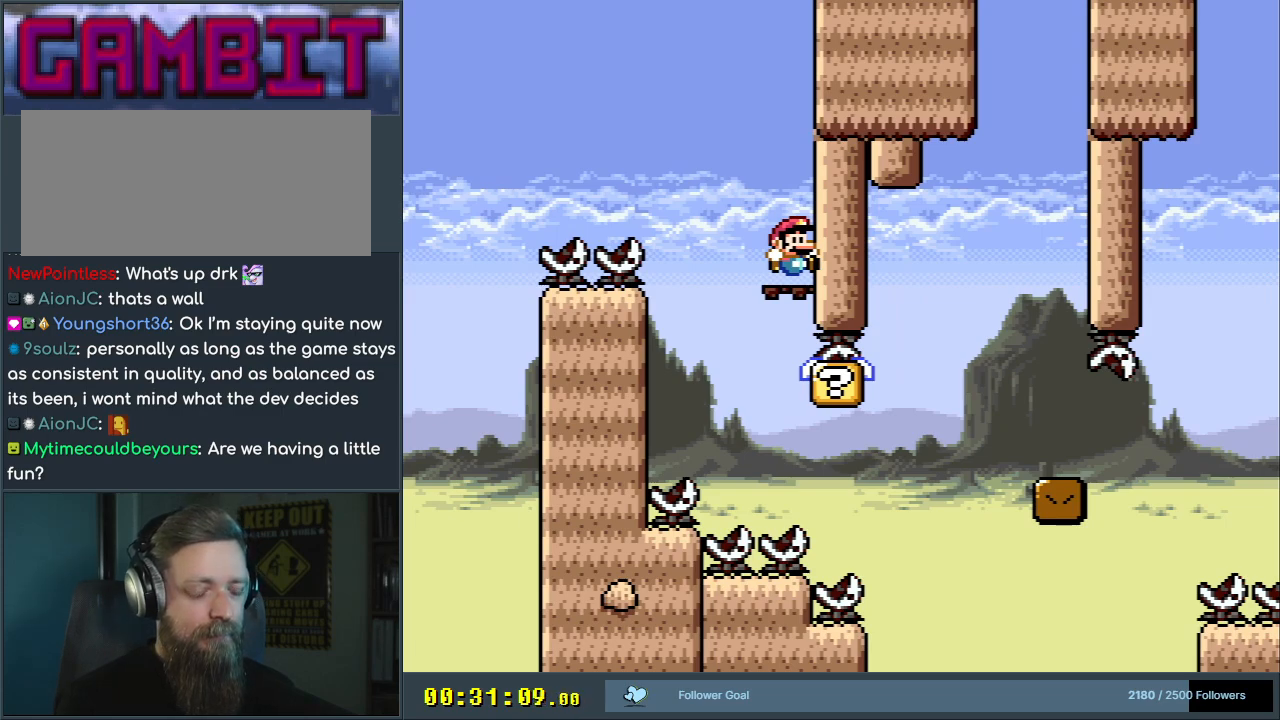
{"buttons": [], "events": []}
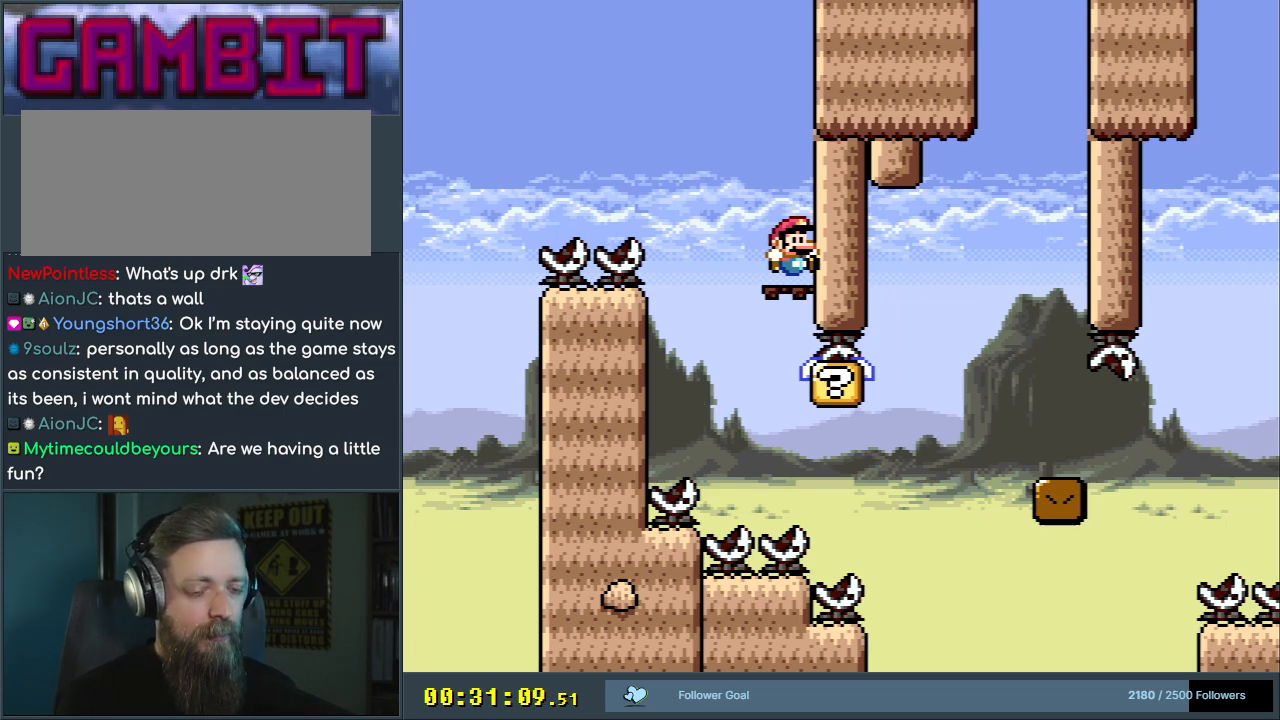
{"buttons": [], "events": []}
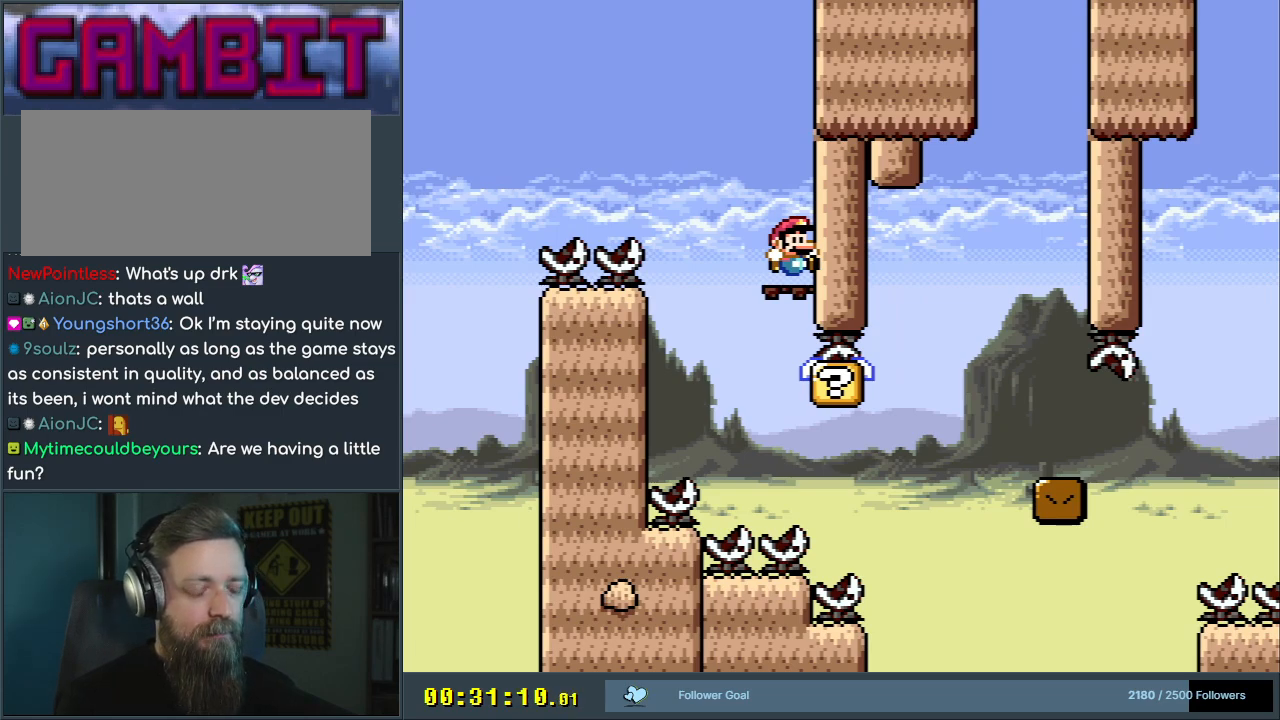
{"buttons": [], "events": []}
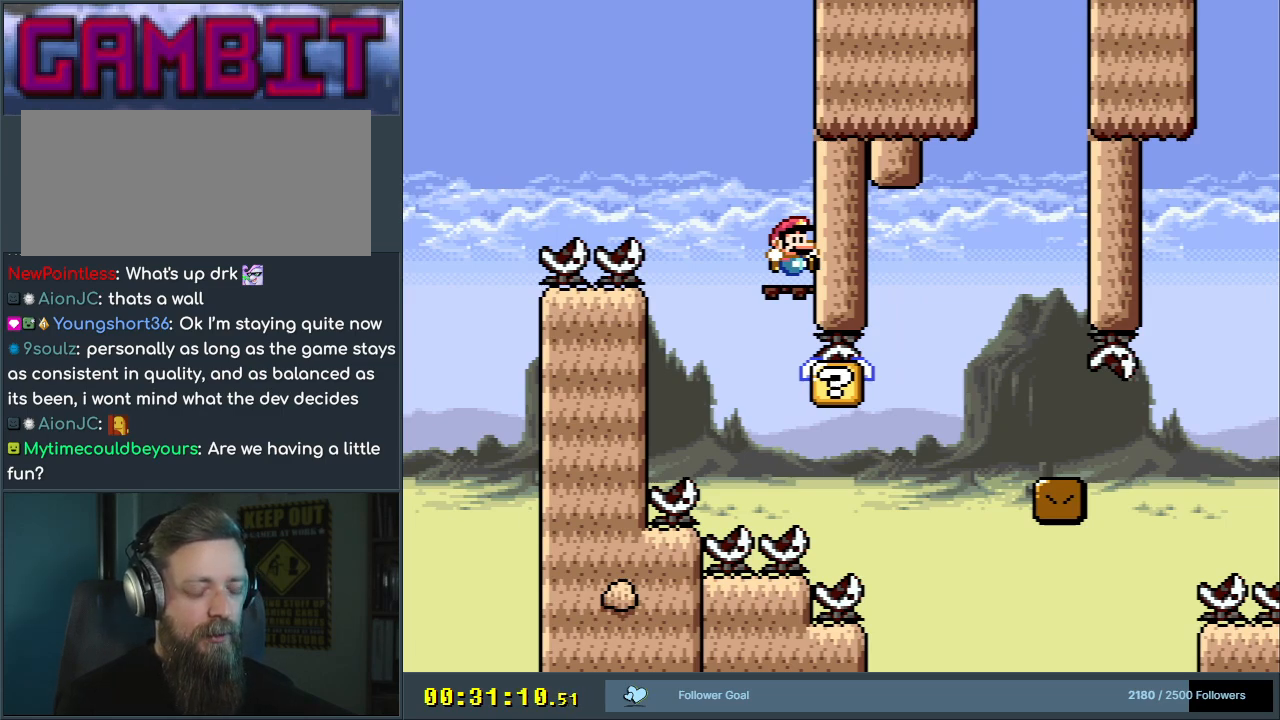
{"buttons": [], "events": []}
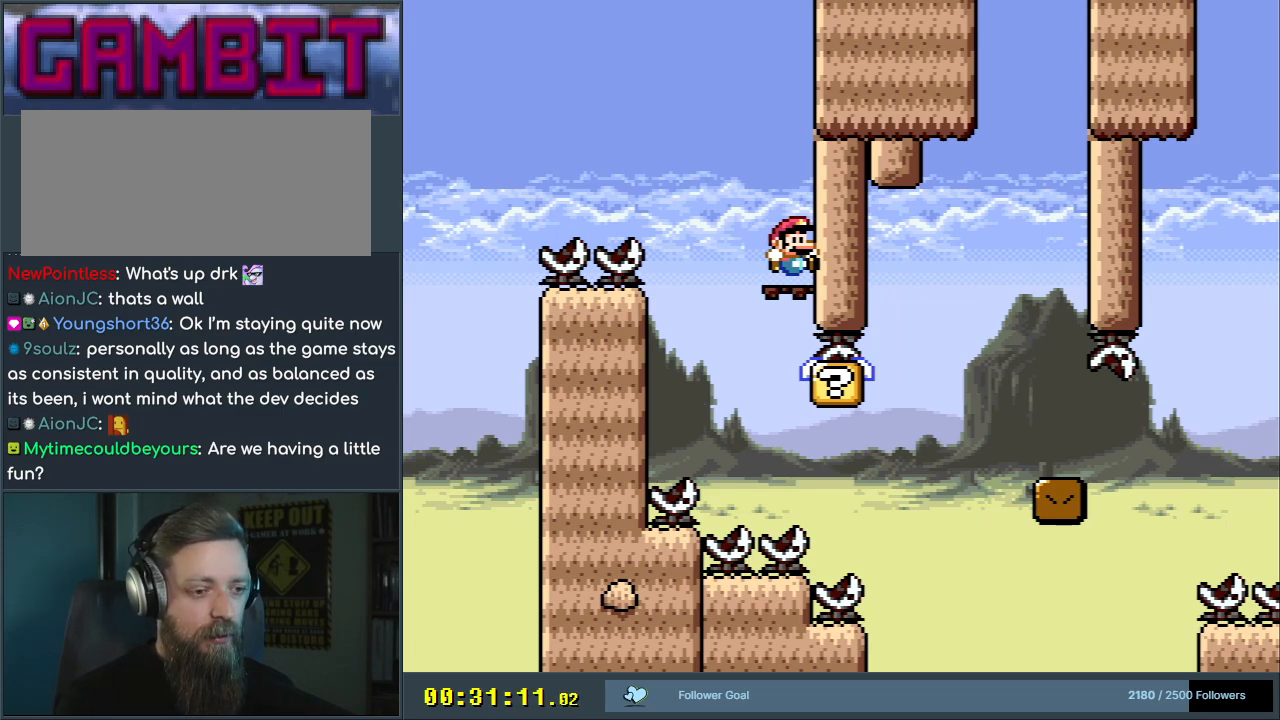
{"buttons": [], "events": []}
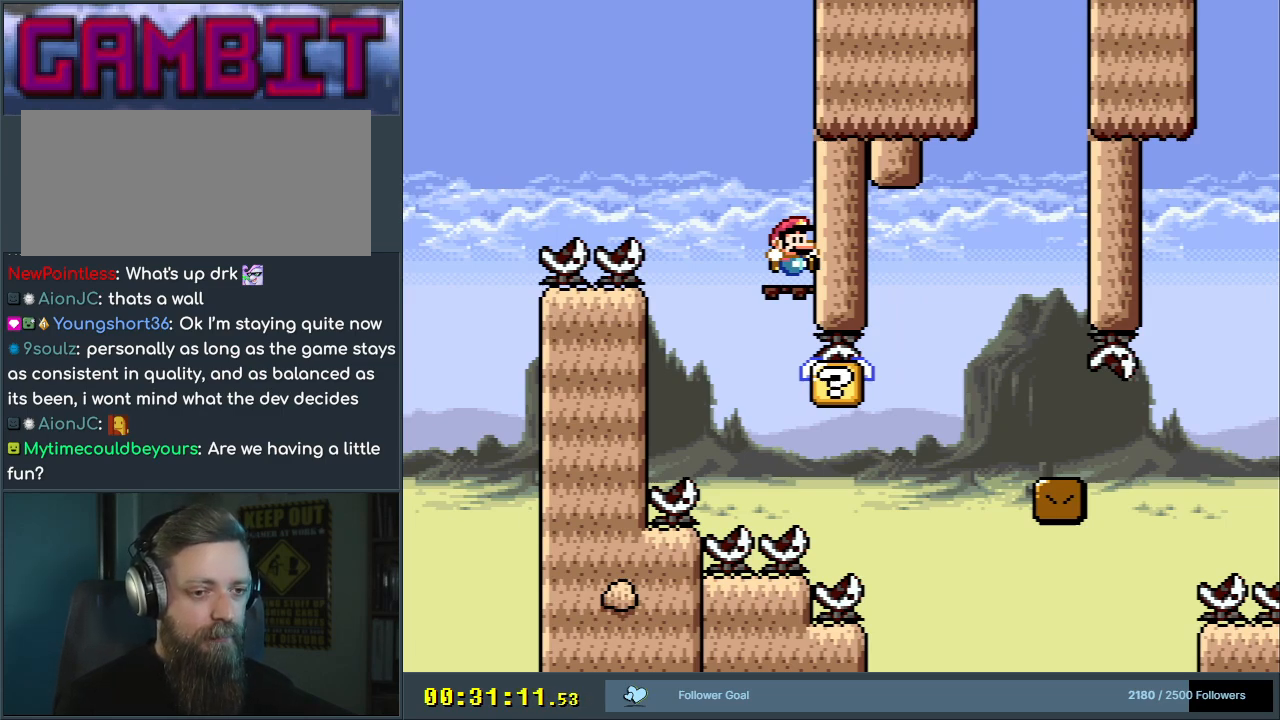
{"buttons": ["Y"], "events": [[150, "Y", "down"]]}
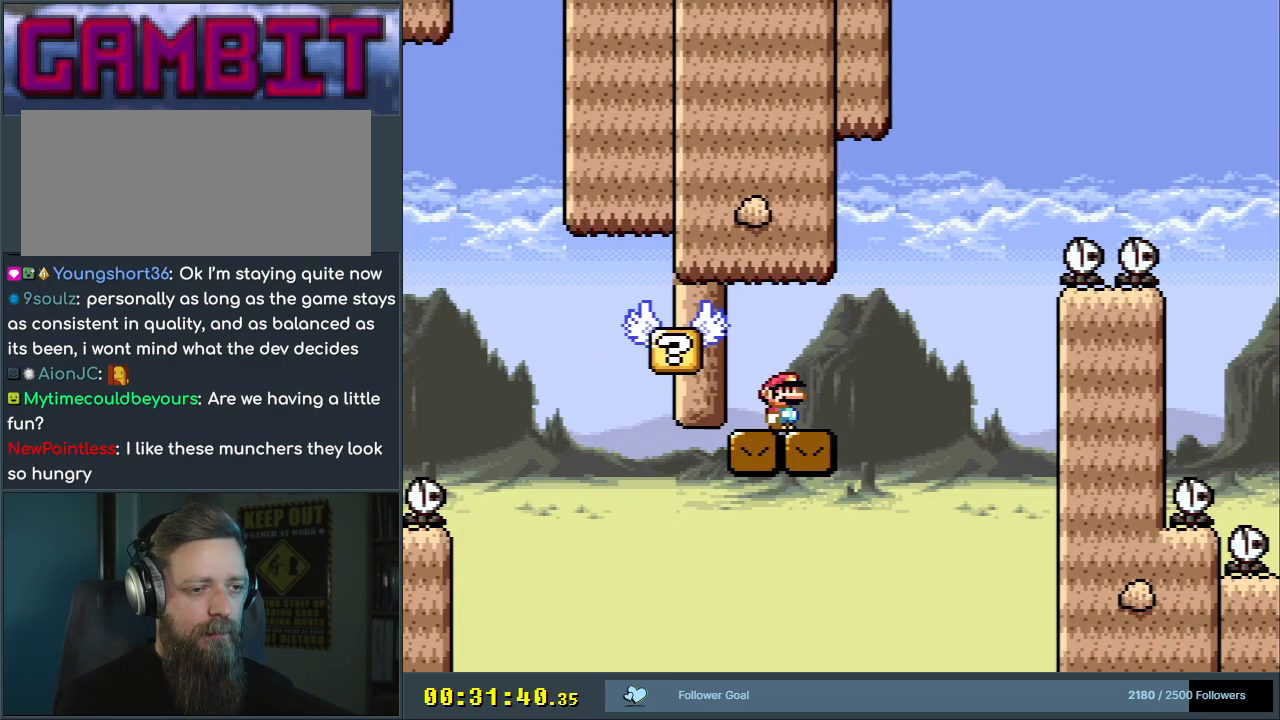
{"buttons": ["B", "Y"], "events": [[167, "DPAD_RIGHT", "down"], [400, "B", "down"], [467, "DPAD_RIGHT", "up"]]}
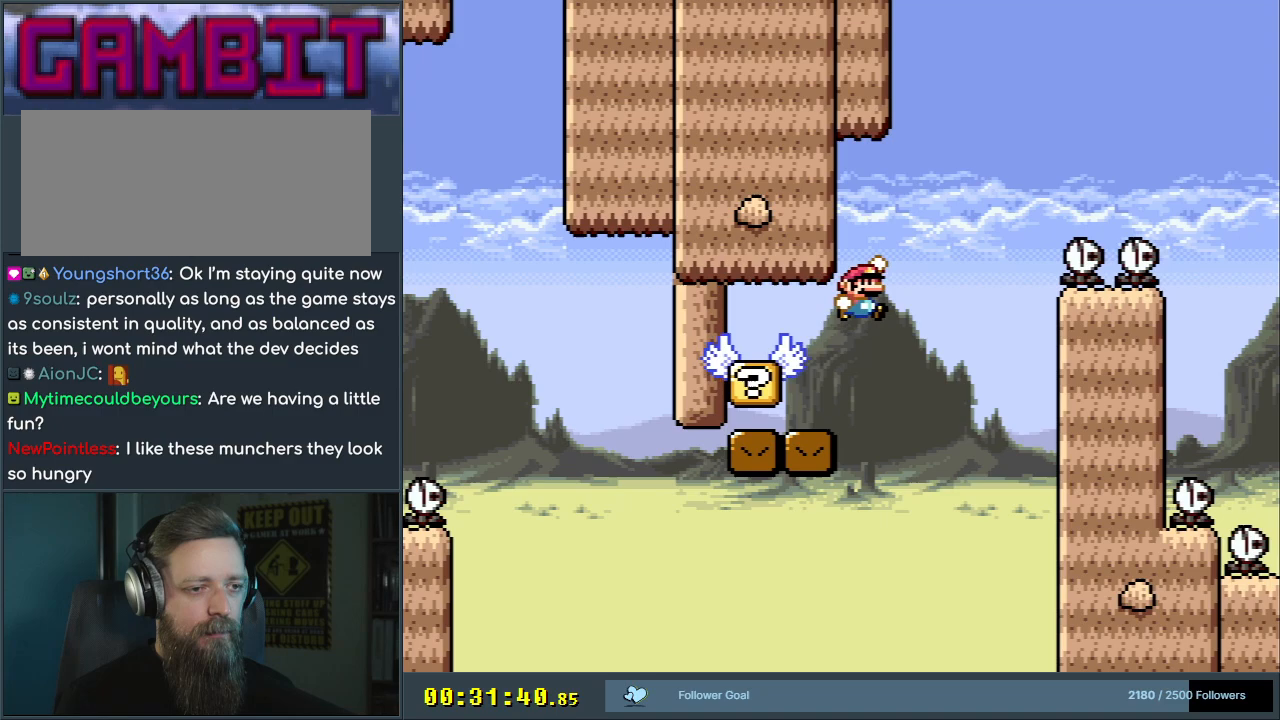
{"buttons": ["B", "Y"], "events": [[83, "DPAD_LEFT", "down"], [233, "DPAD_LEFT", "up"]]}
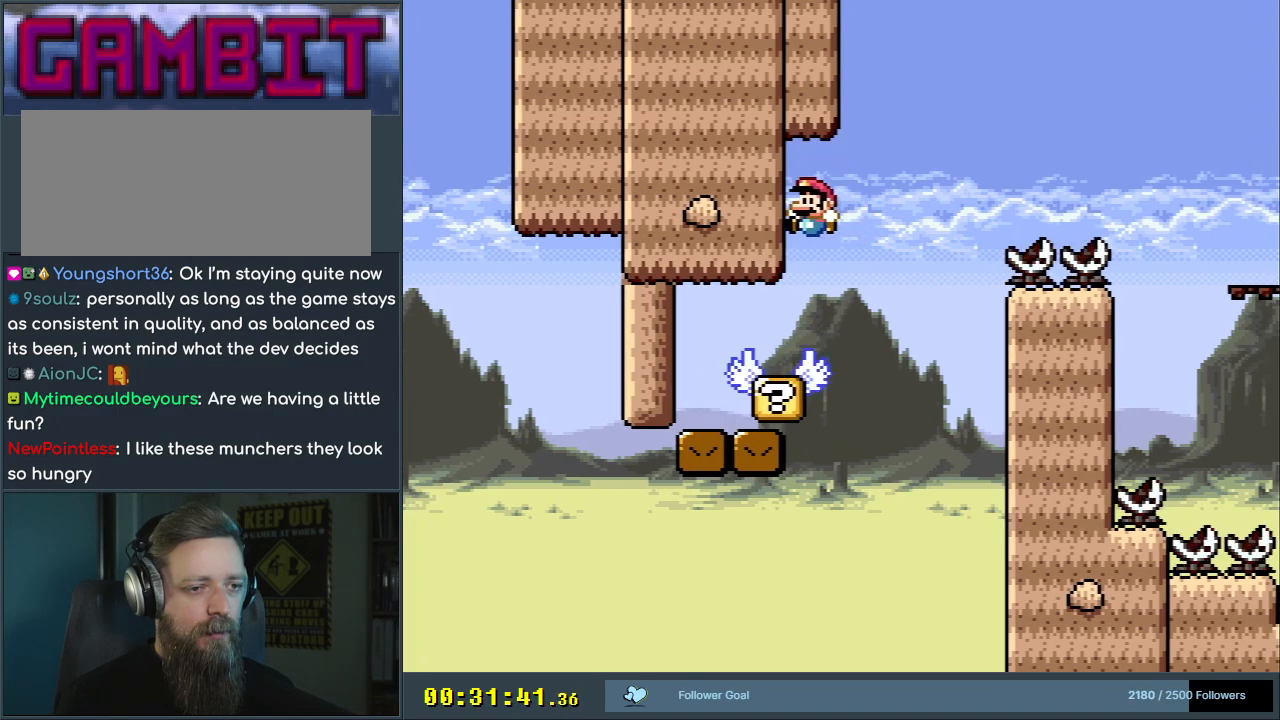
{"buttons": ["Y", "DPAD_RIGHT"], "events": [[117, "B", "up"], [467, "DPAD_RIGHT", "down"]]}
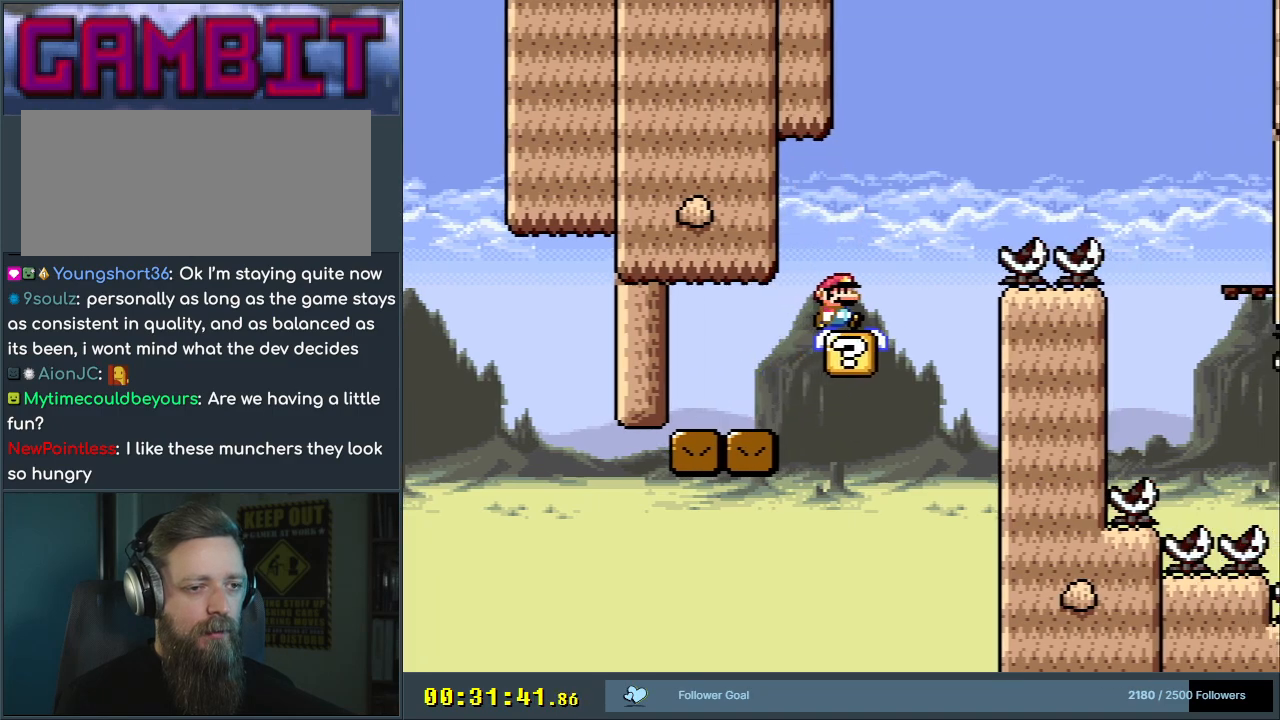
{"buttons": ["B", "Y", "DPAD_RIGHT"], "events": [[217, "B", "down"]]}
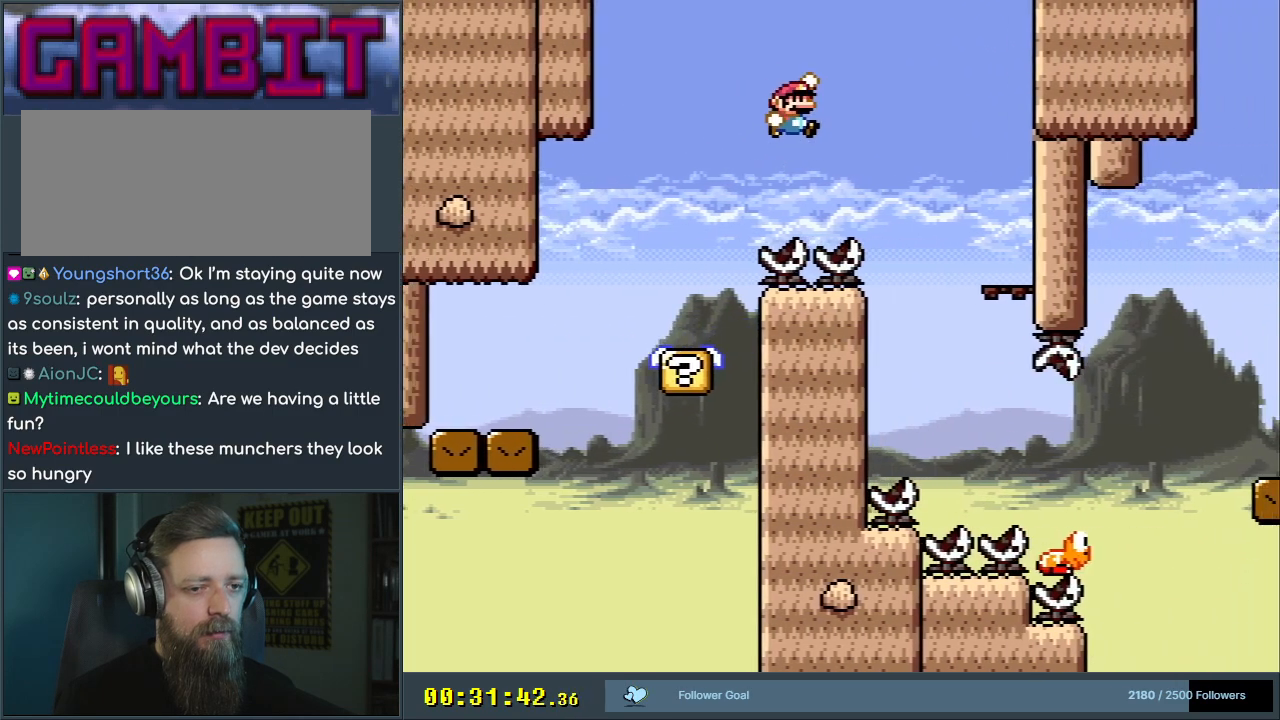
{"buttons": ["Y", "DPAD_LEFT"], "events": [[217, "B", "up"], [233, "DPAD_RIGHT", "up"], [450, "DPAD_LEFT", "down"]]}
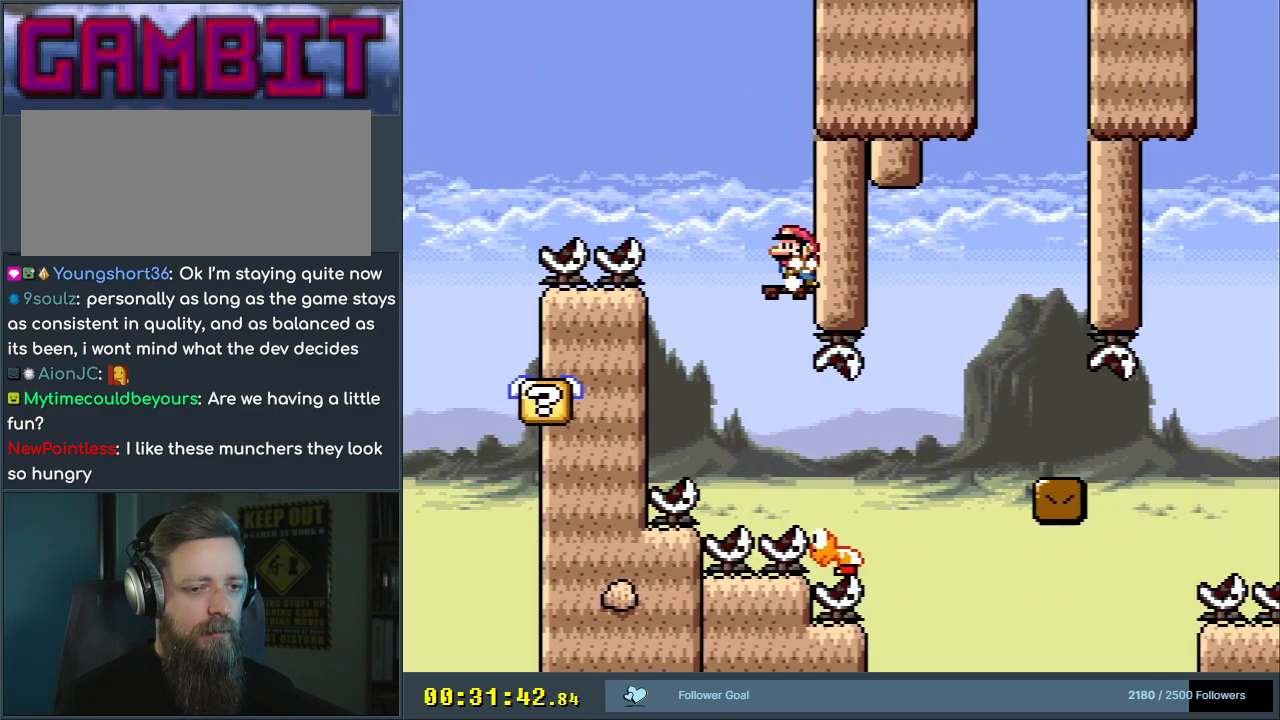
{"buttons": ["Y"], "events": [[33, "DPAD_LEFT", "up"], [267, "B", "down"], [267, "DPAD_LEFT", "down"], [350, "B", "up"], [467, "DPAD_LEFT", "up"]]}
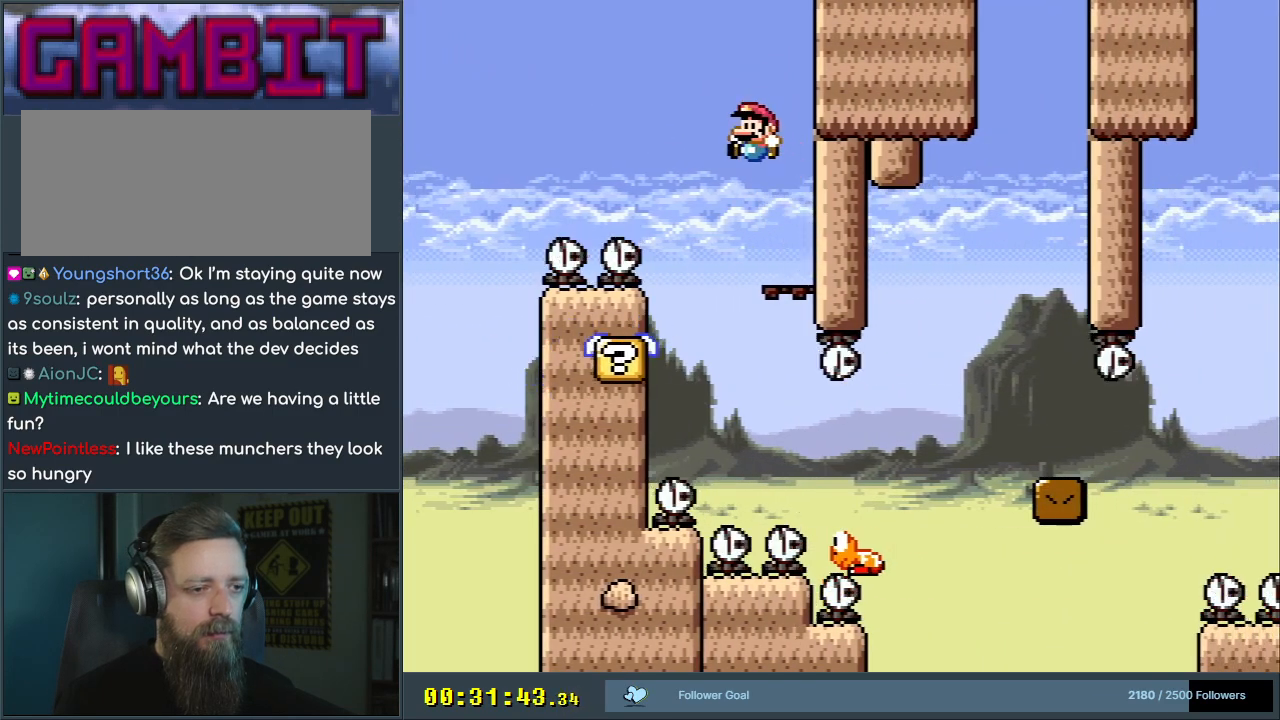
{"buttons": ["B", "Y", "DPAD_RIGHT"], "events": [[133, "B", "down"], [150, "DPAD_RIGHT", "down"]]}
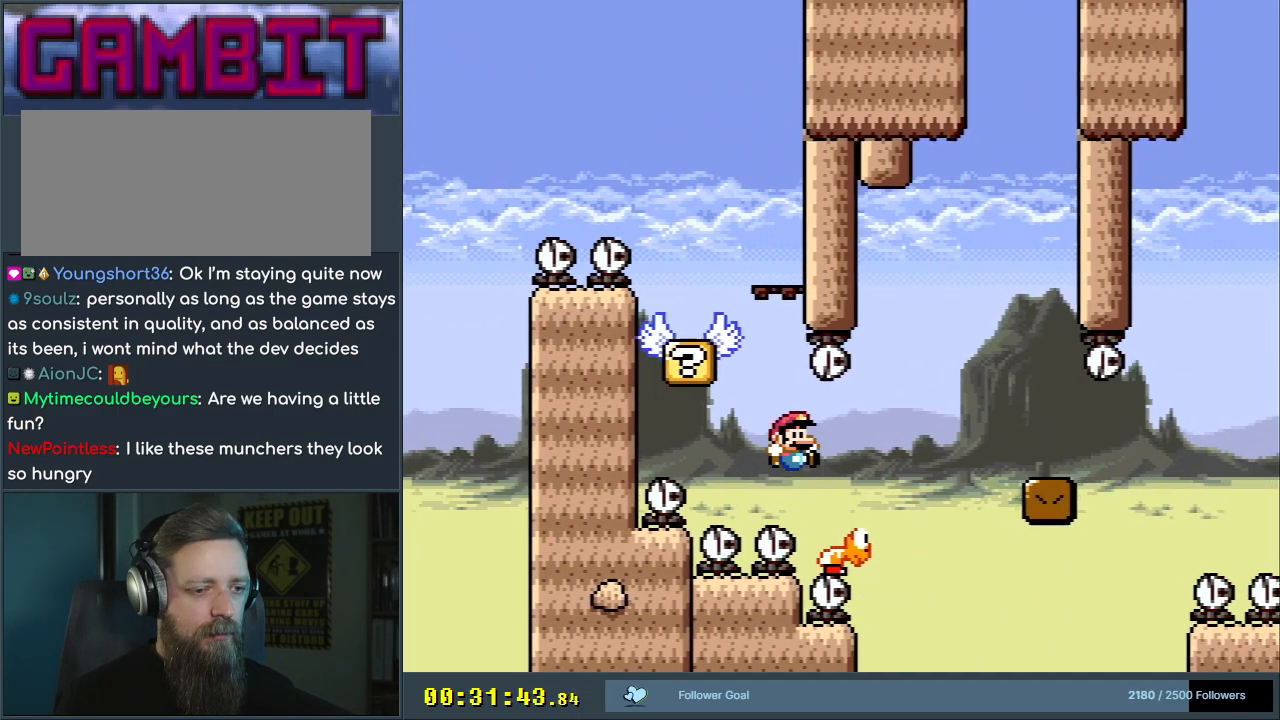
{"buttons": ["B", "Y", "DPAD_LEFT"], "events": [[200, "B", "up"], [300, "DPAD_RIGHT", "up"], [317, "B", "down"], [450, "DPAD_LEFT", "down"]]}